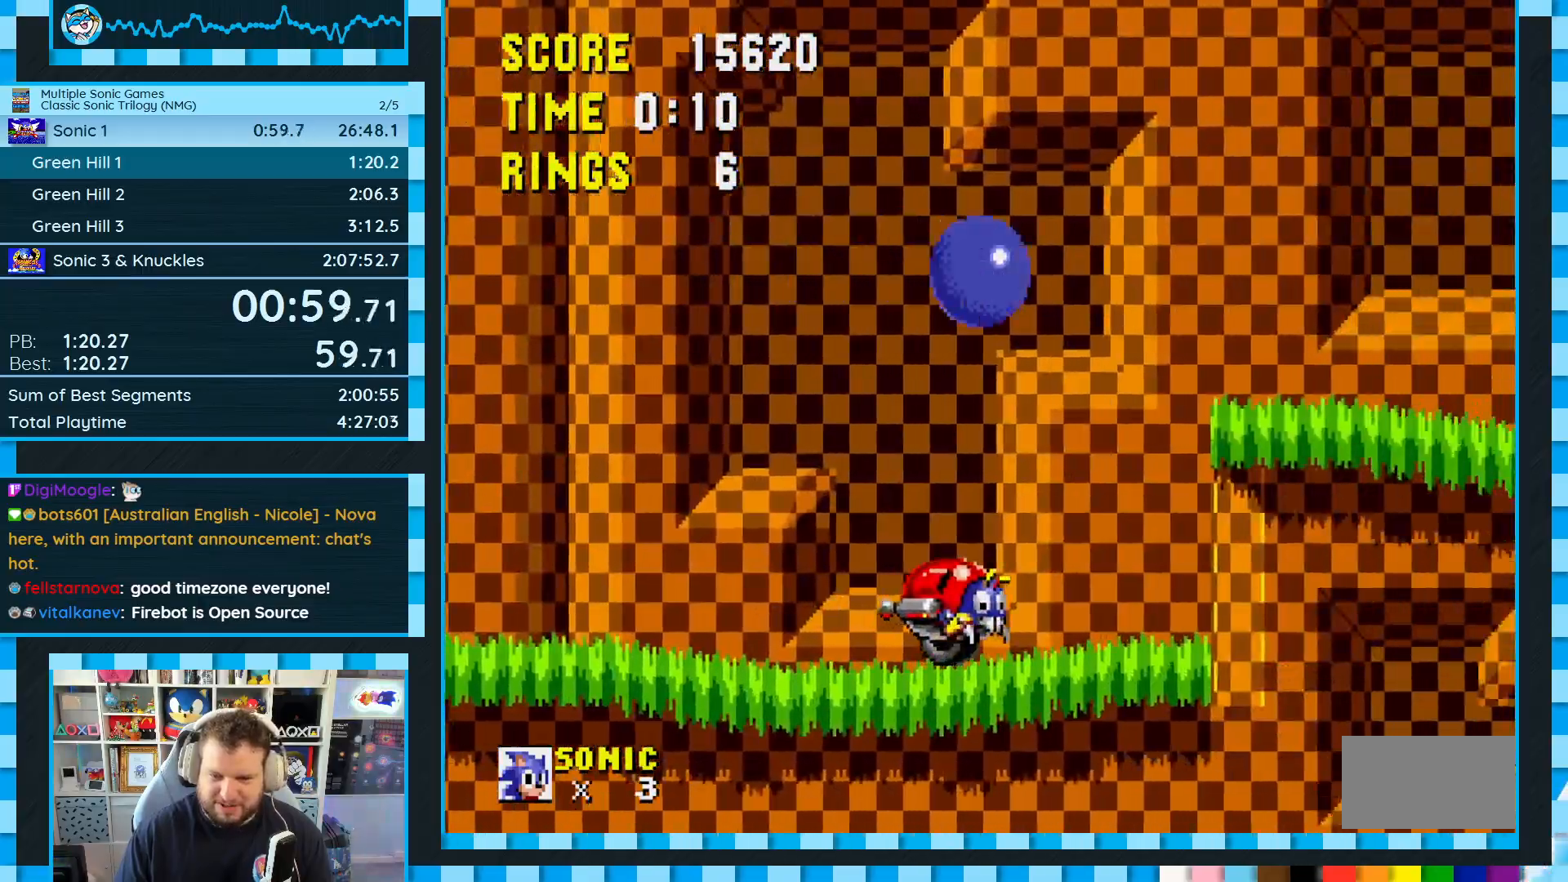
Gameplay with a controller (Xbox layout); each line is a JSON object with the inputs held at the frame after it. "events" lists button and stick changes between this image and that frame as [ms after this image, input, new state], when the widget could be followed in between. Not read: L1 L2 L3 R2 R3.
{"buttons": ["A", "B", "C", "DPAD_RIGHT"], "events": [[417, "B", "down"], [417, "C", "down"], [433, "A", "down"]]}
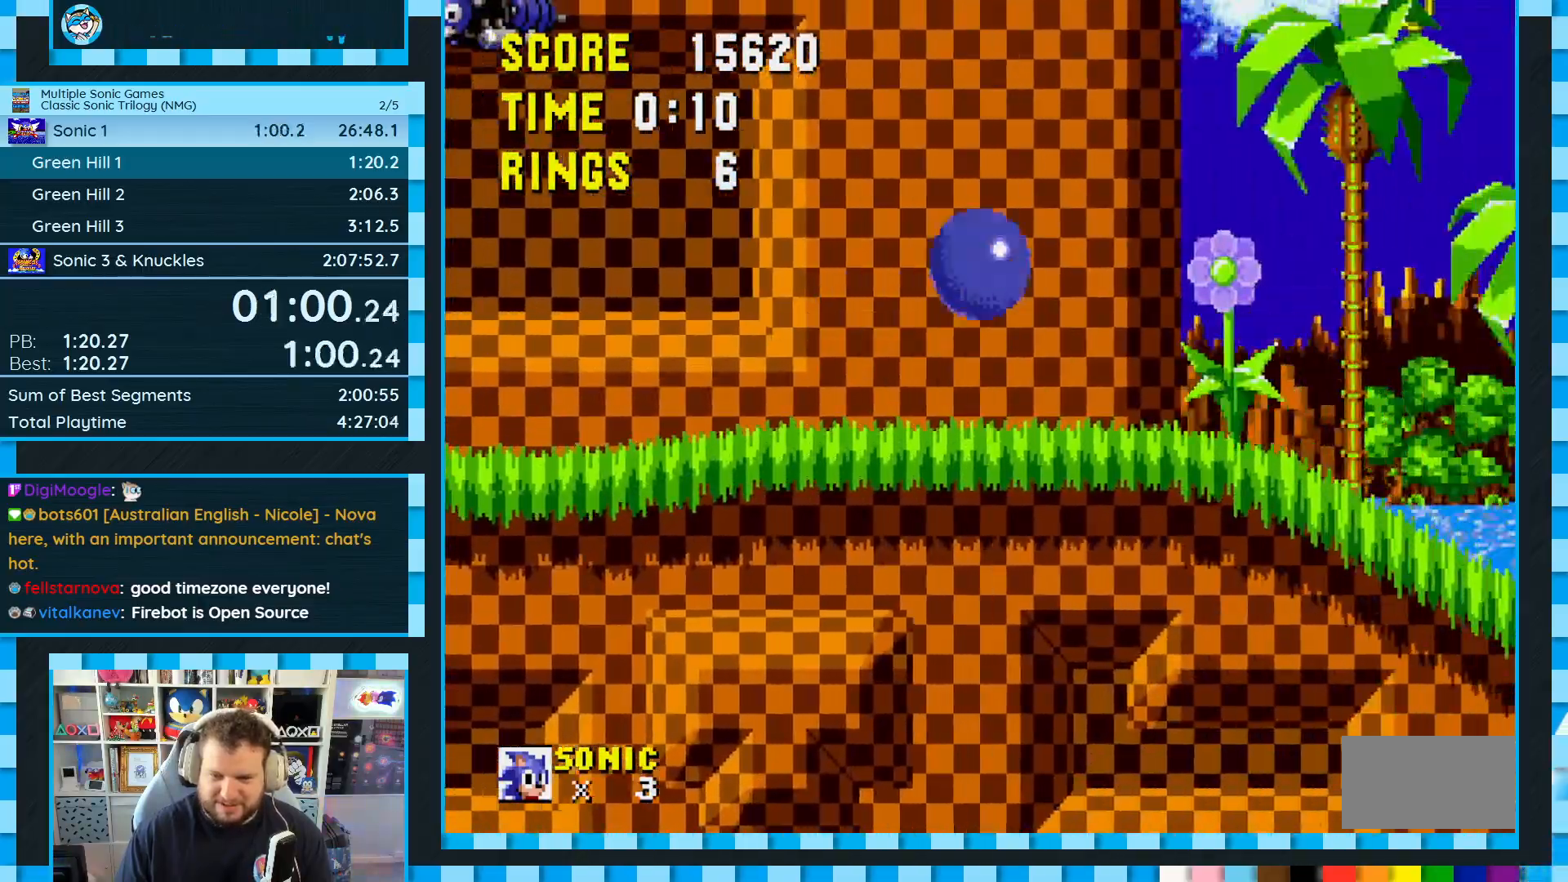
{"buttons": ["A", "B", "C", "DPAD_RIGHT"], "events": []}
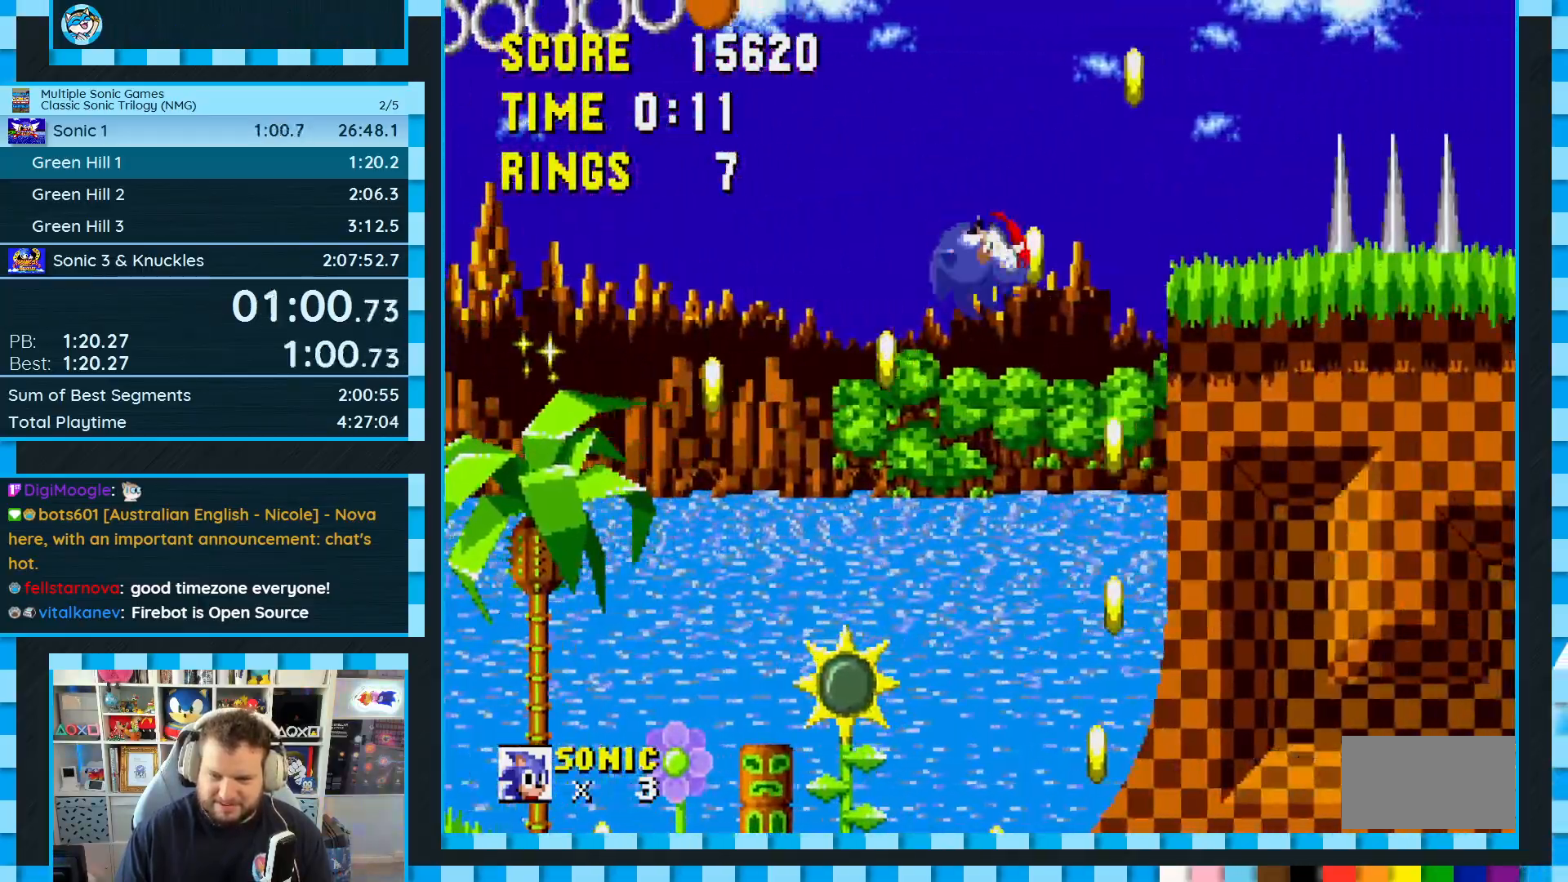
{"buttons": ["DPAD_LEFT"], "events": [[100, "B", "up"], [133, "A", "up"], [150, "C", "up"], [150, "DPAD_RIGHT", "up"], [250, "DPAD_LEFT", "down"]]}
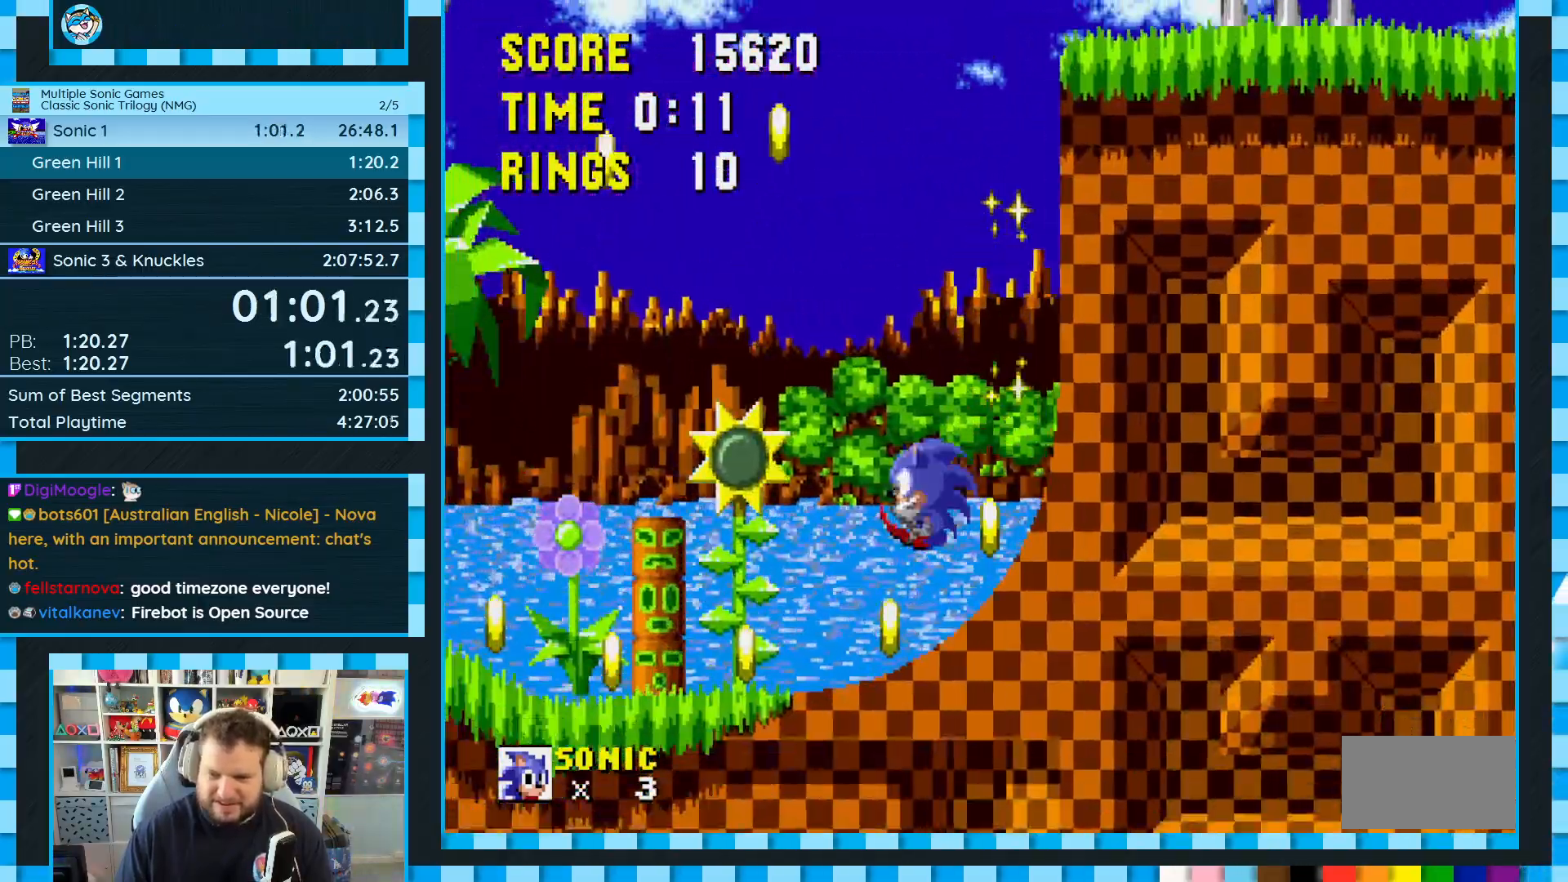
{"buttons": ["A"], "events": [[217, "DPAD_UP", "down"], [367, "DPAD_UP", "up"], [433, "A", "down"], [483, "DPAD_LEFT", "up"], [483, "DPAD_UP", "down"], [500, "DPAD_UP", "up"]]}
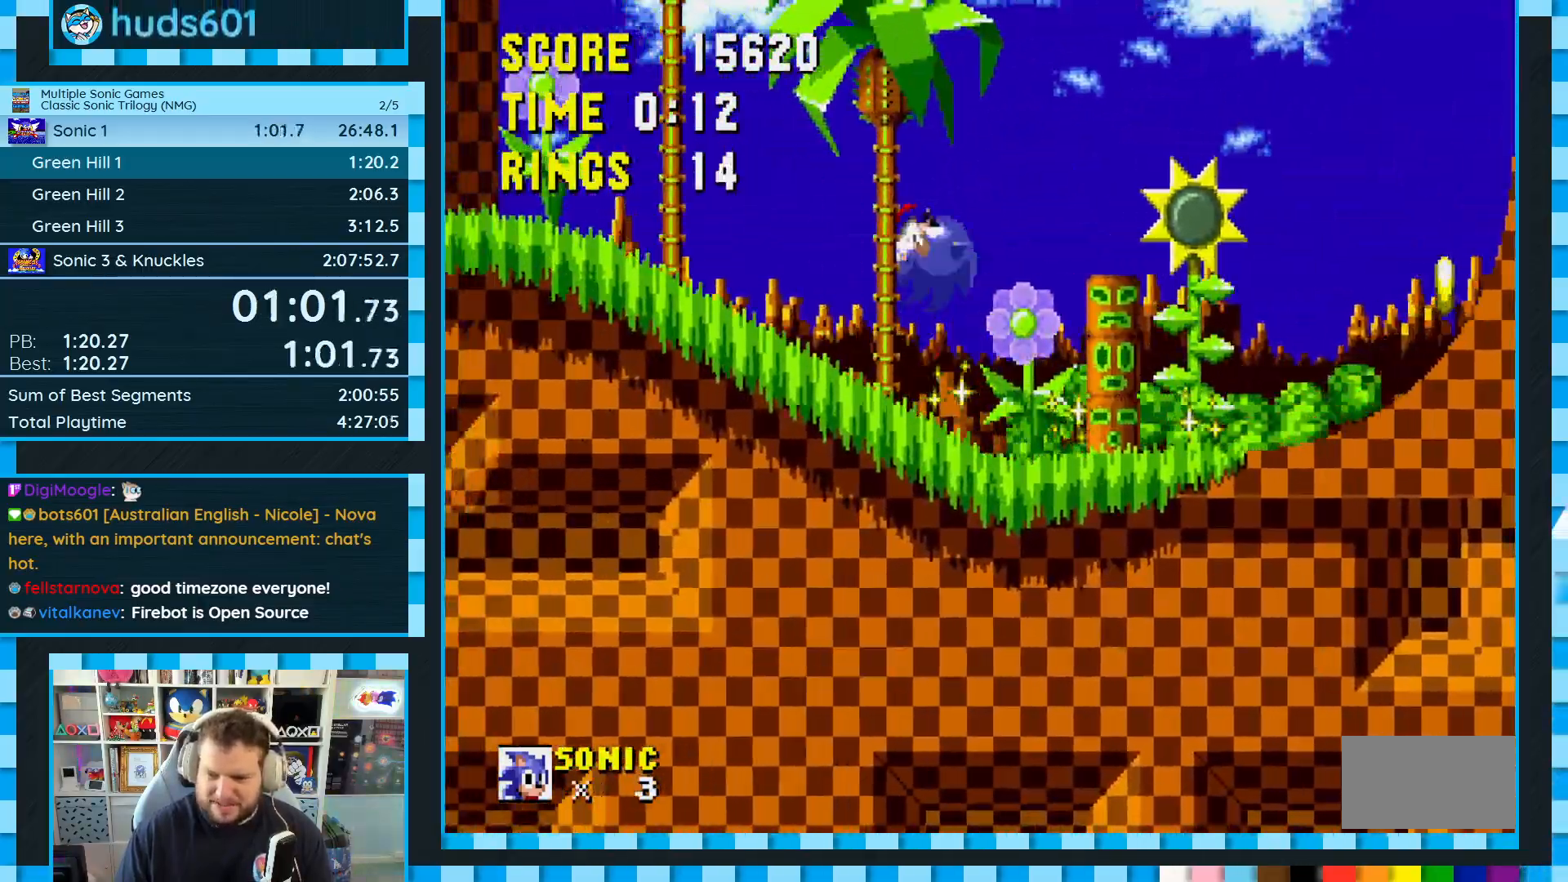
{"buttons": ["DPAD_RIGHT"], "events": [[50, "DPAD_RIGHT", "down"], [100, "A", "up"]]}
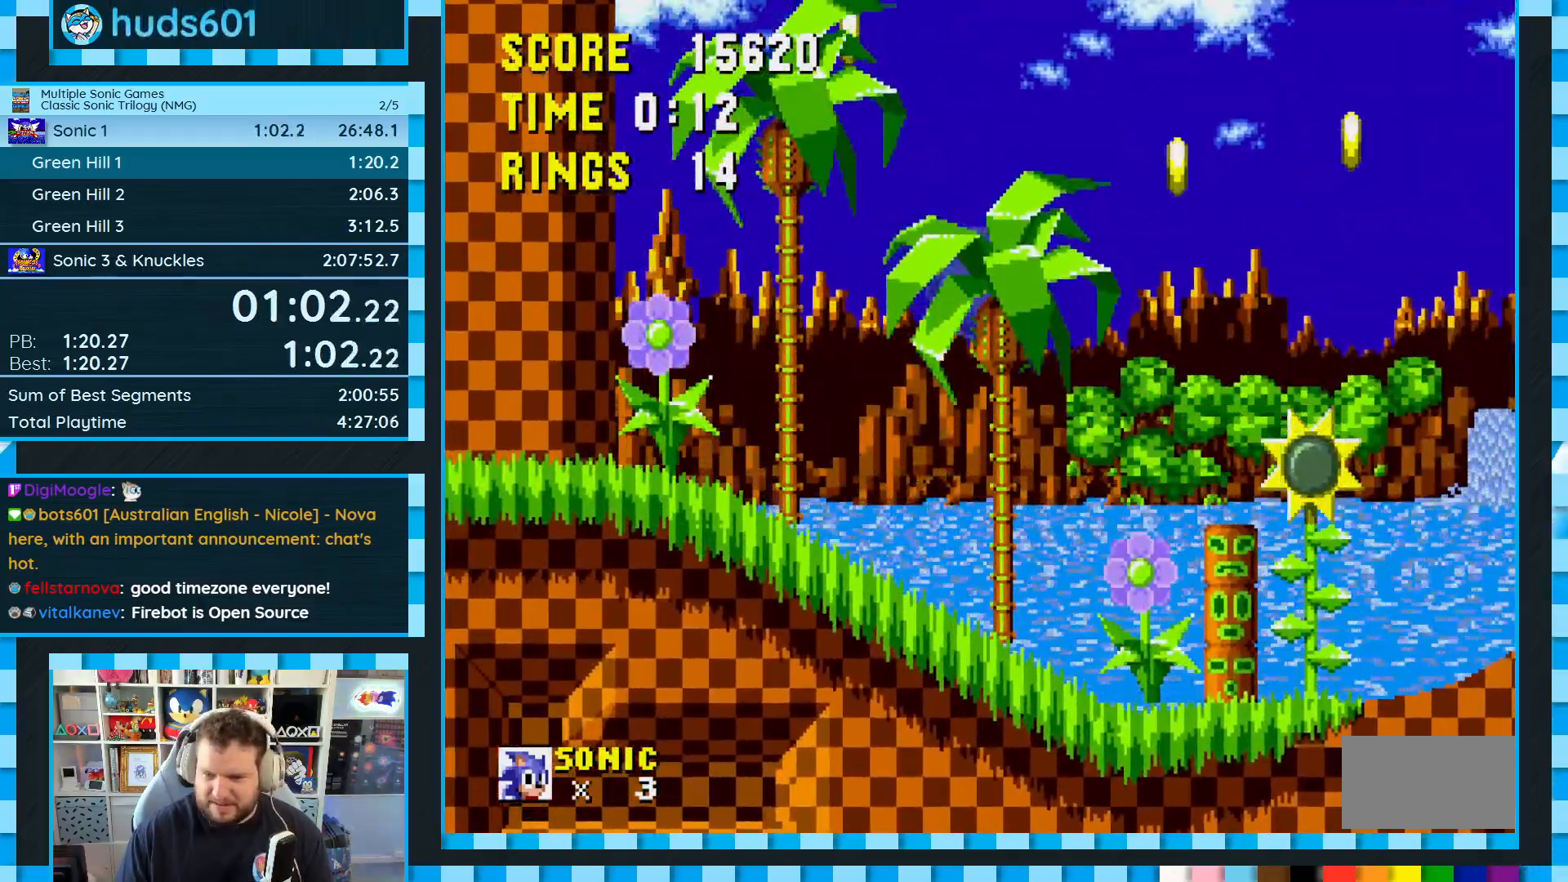
{"buttons": ["DPAD_RIGHT"], "events": []}
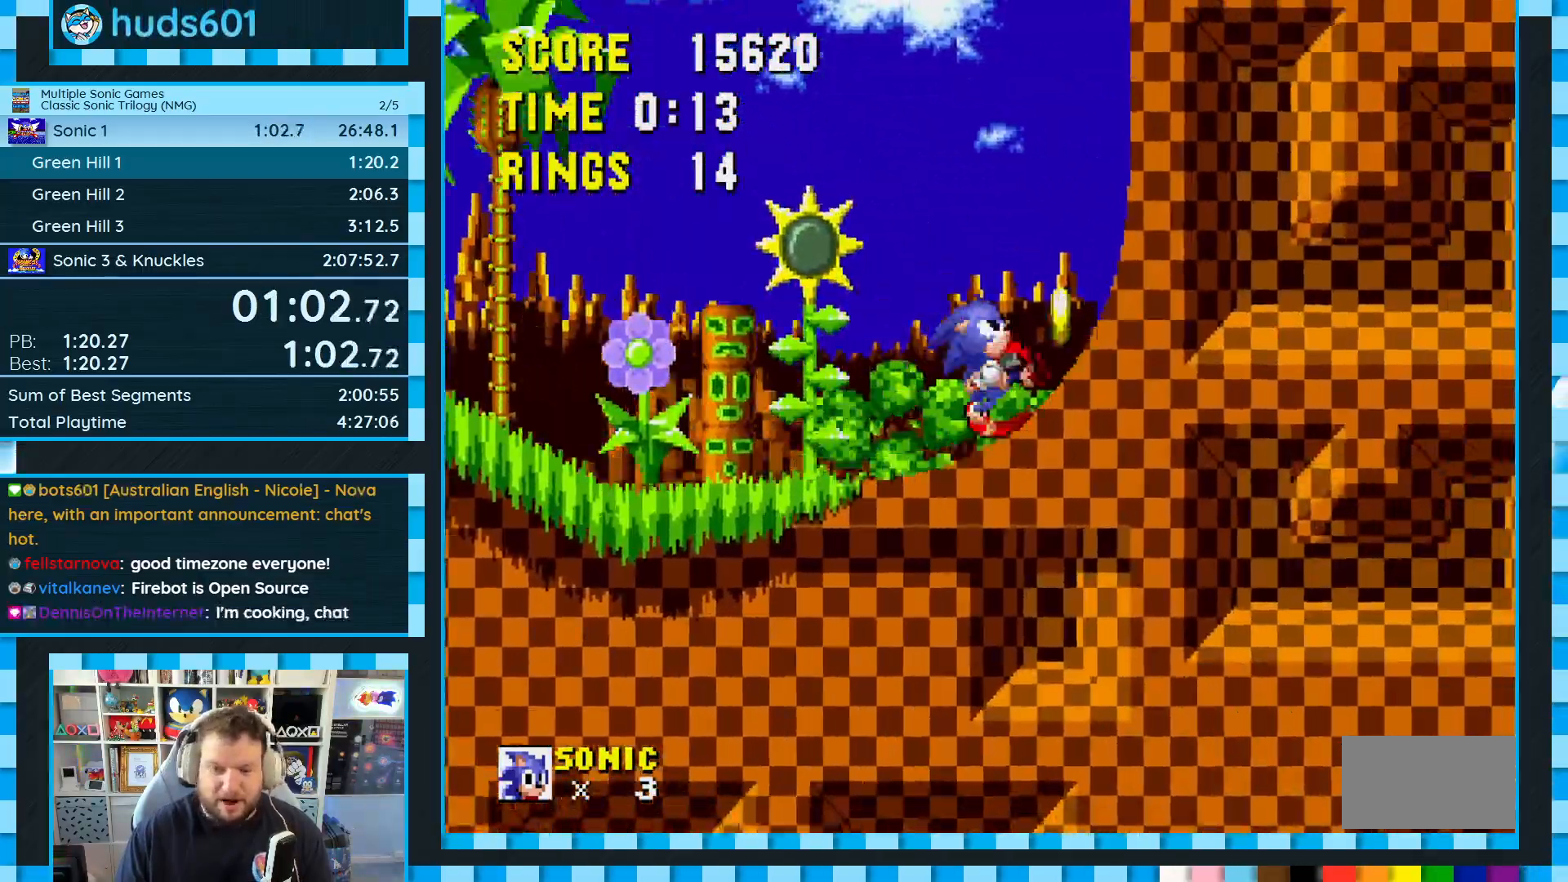
{"buttons": ["DPAD_RIGHT"], "events": []}
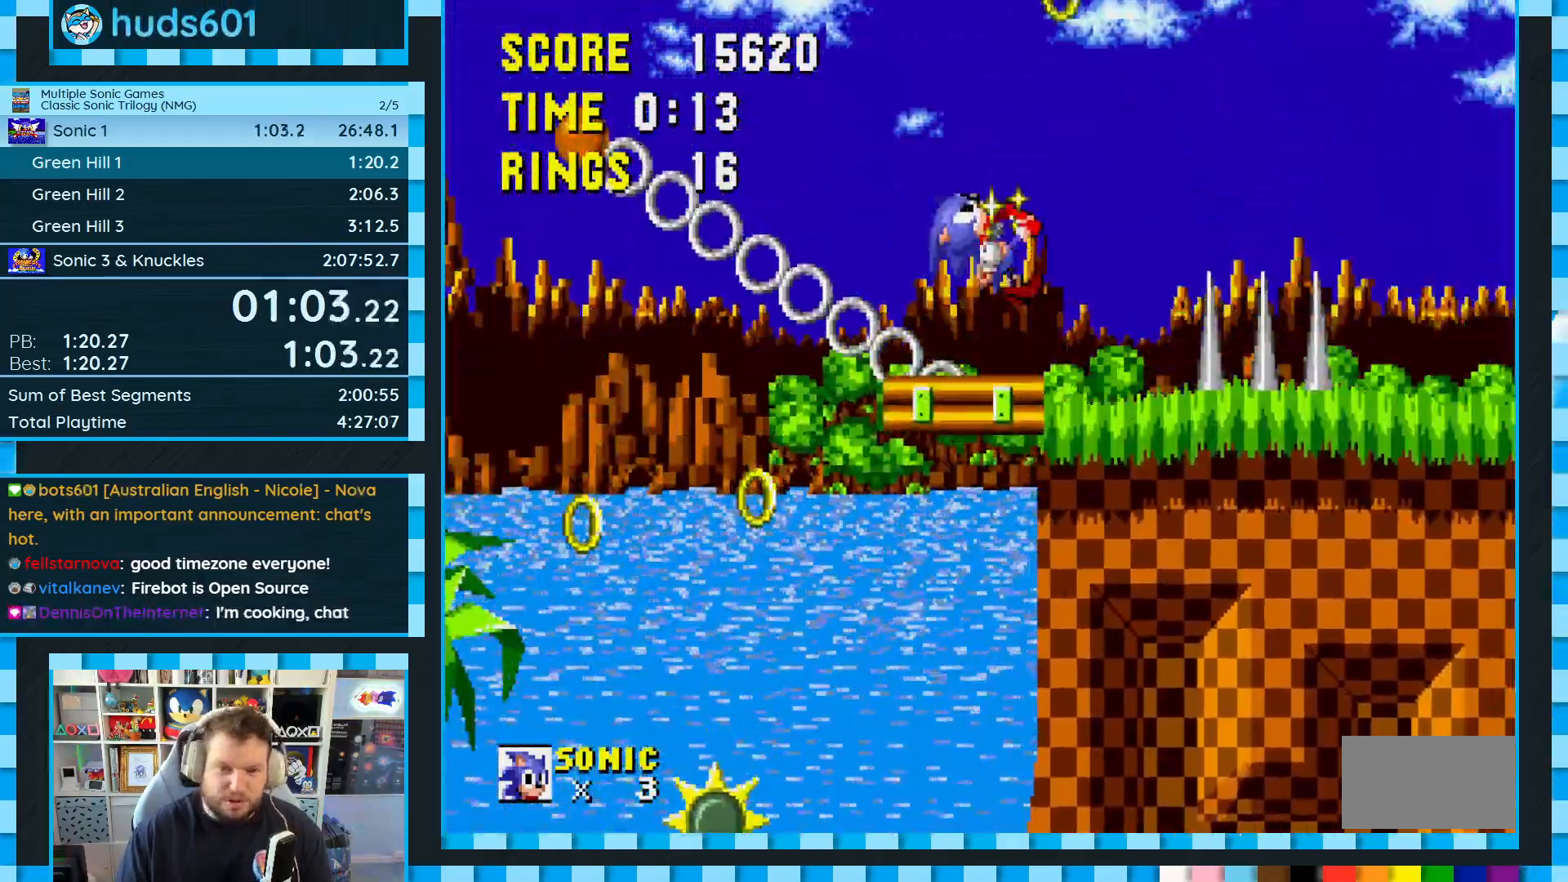
{"buttons": [], "events": [[50, "DPAD_RIGHT", "up"], [250, "DPAD_LEFT", "down"], [317, "DPAD_LEFT", "up"]]}
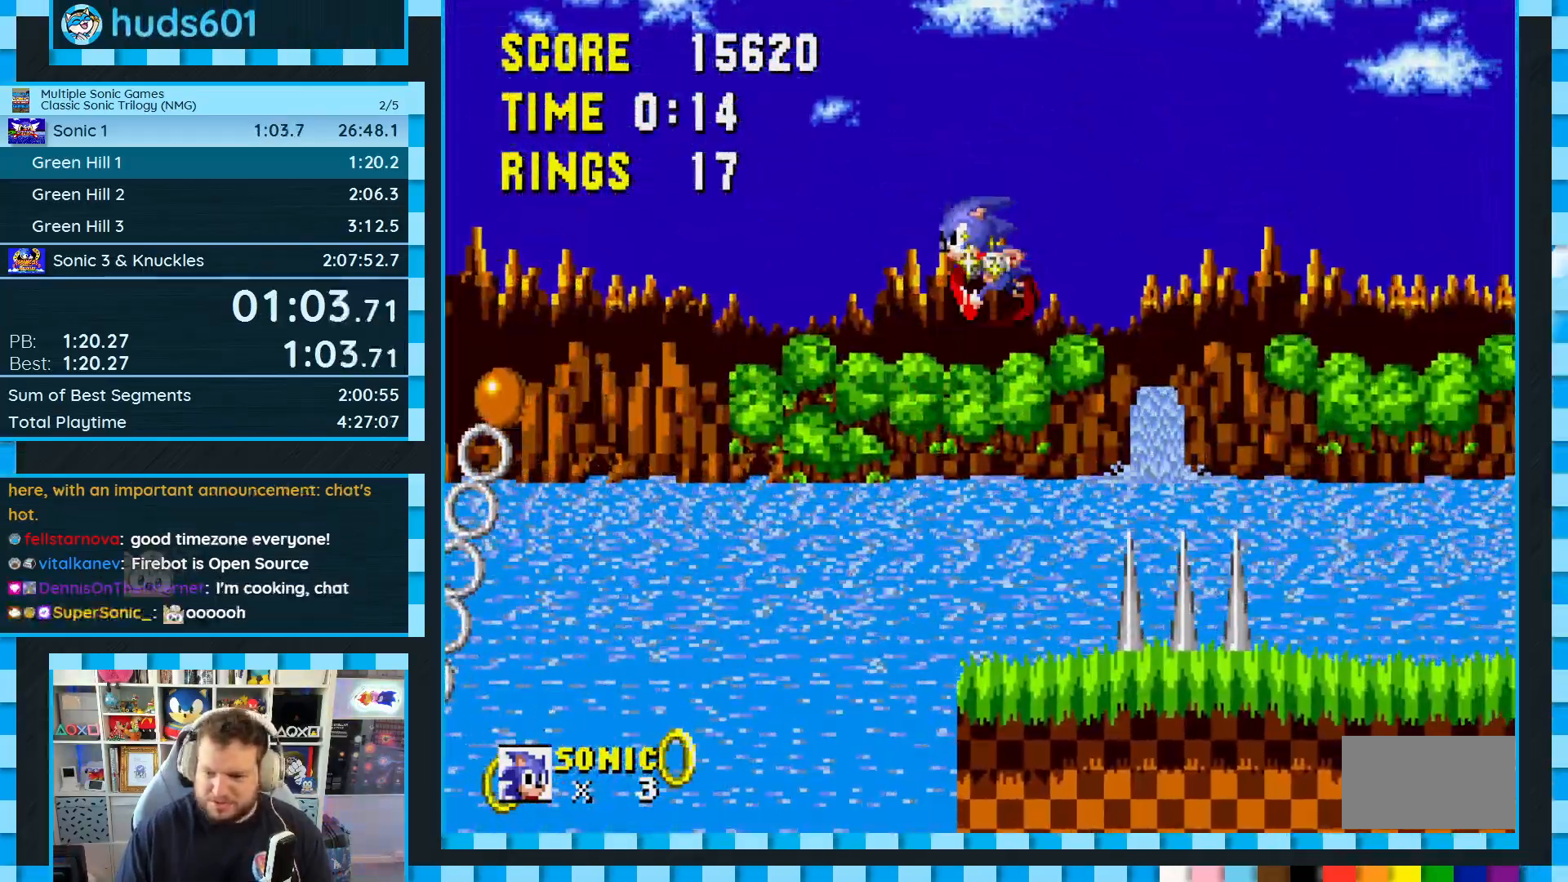
{"buttons": ["A", "B", "C", "DPAD_RIGHT"], "events": [[350, "DPAD_RIGHT", "down"], [483, "B", "down"], [483, "C", "down"], [500, "A", "down"]]}
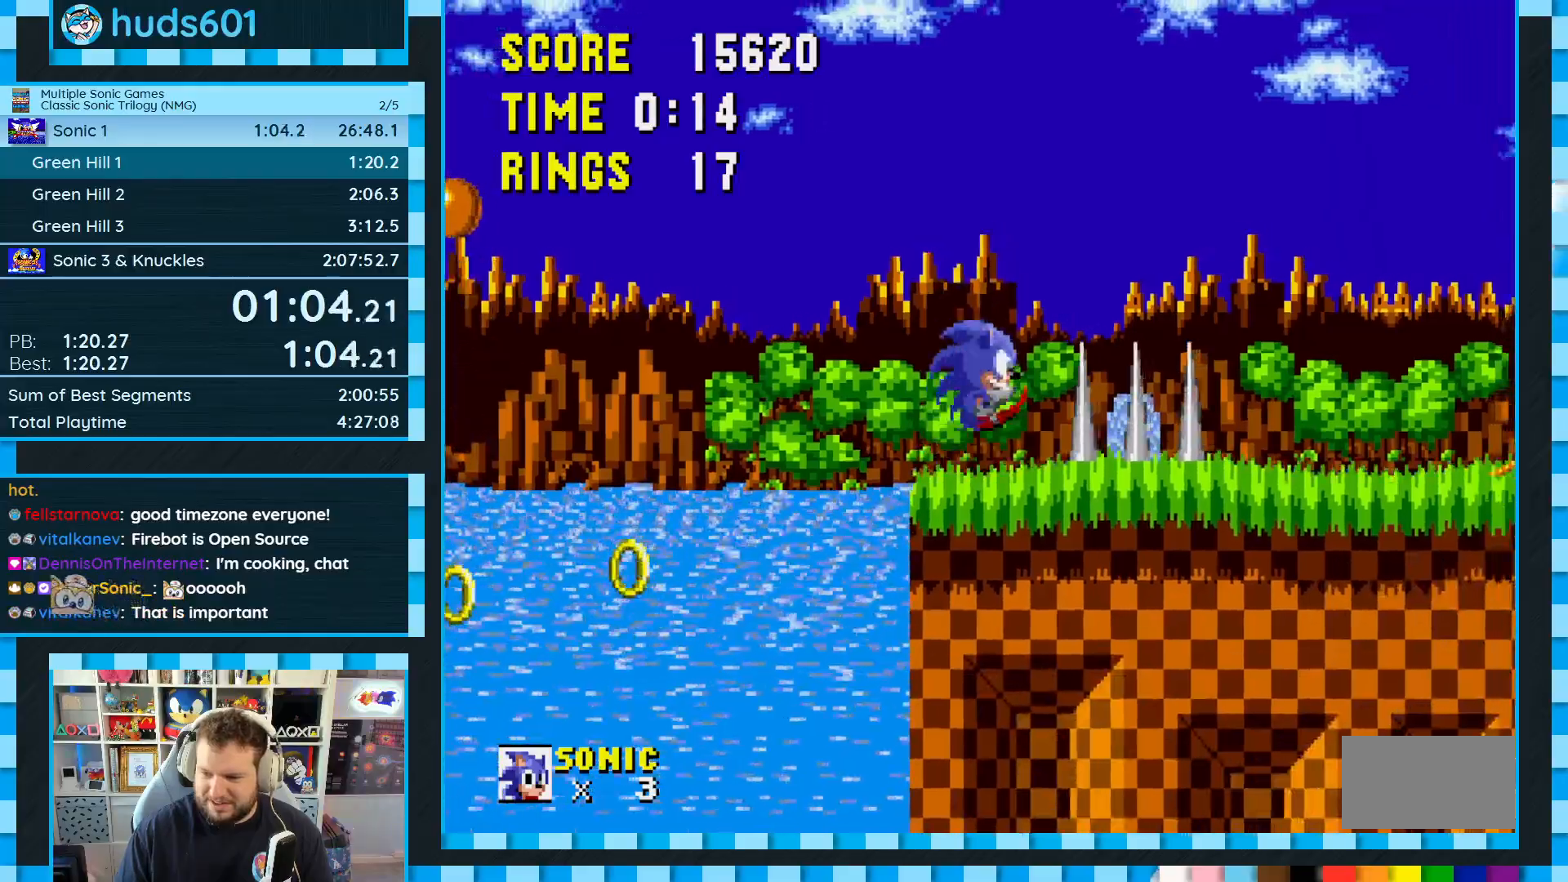
{"buttons": ["A", "B", "C", "DPAD_RIGHT"], "events": []}
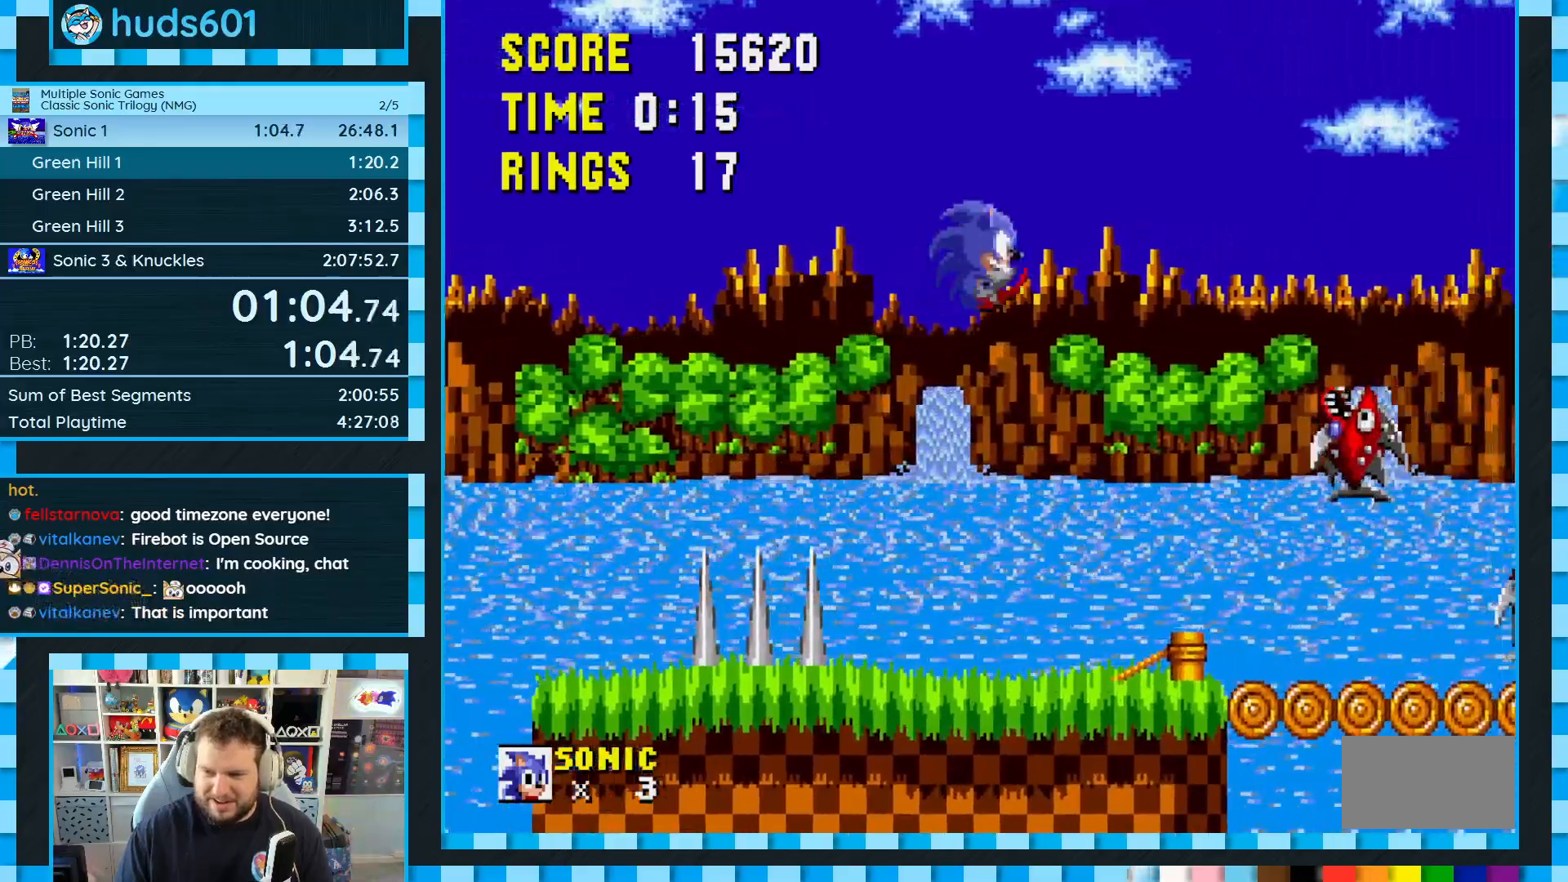
{"buttons": ["DPAD_RIGHT"], "events": [[117, "A", "up"], [117, "B", "up"], [150, "C", "up"]]}
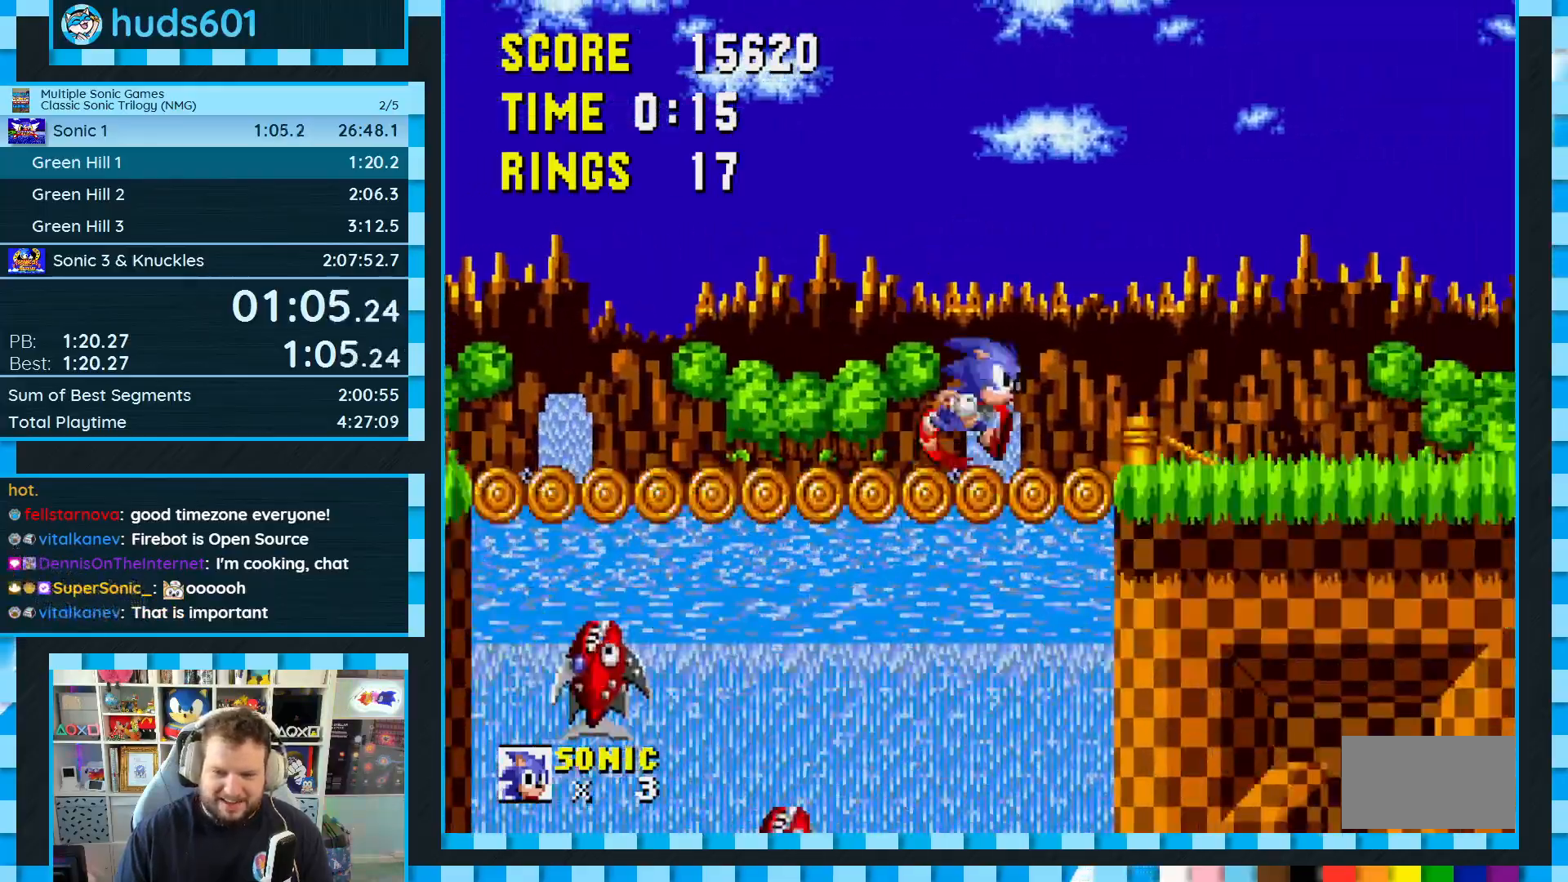
{"buttons": ["DPAD_RIGHT"], "events": [[100, "C", "down"], [117, "B", "down"], [133, "B", "up"], [150, "C", "up"]]}
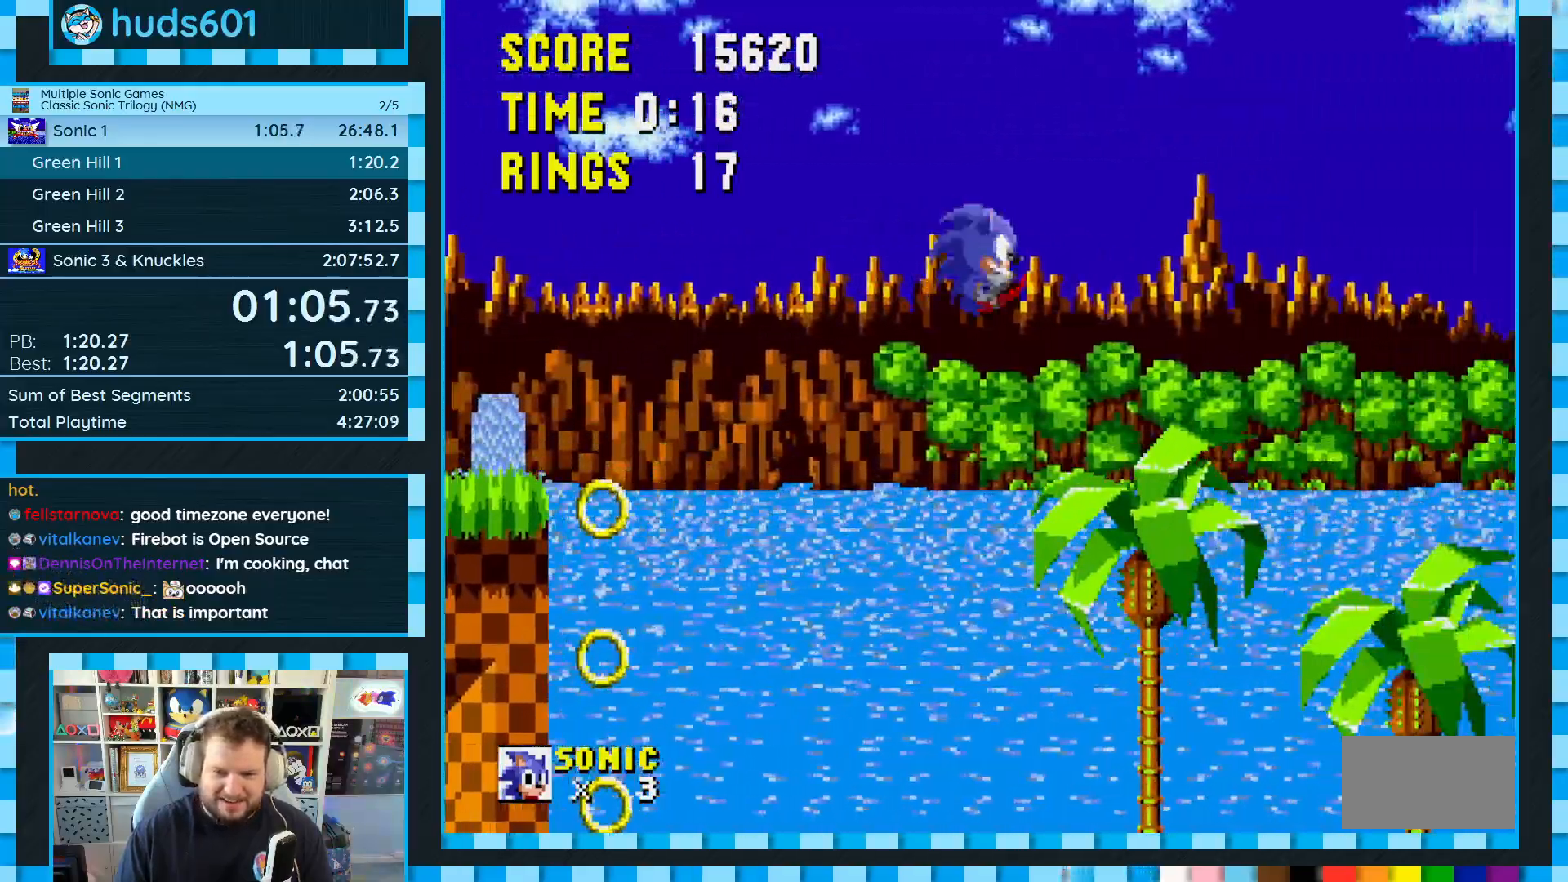
{"buttons": ["DPAD_RIGHT"], "events": [[83, "DPAD_RIGHT", "up"], [117, "DPAD_LEFT", "down"], [167, "DPAD_LEFT", "up"], [267, "DPAD_RIGHT", "down"]]}
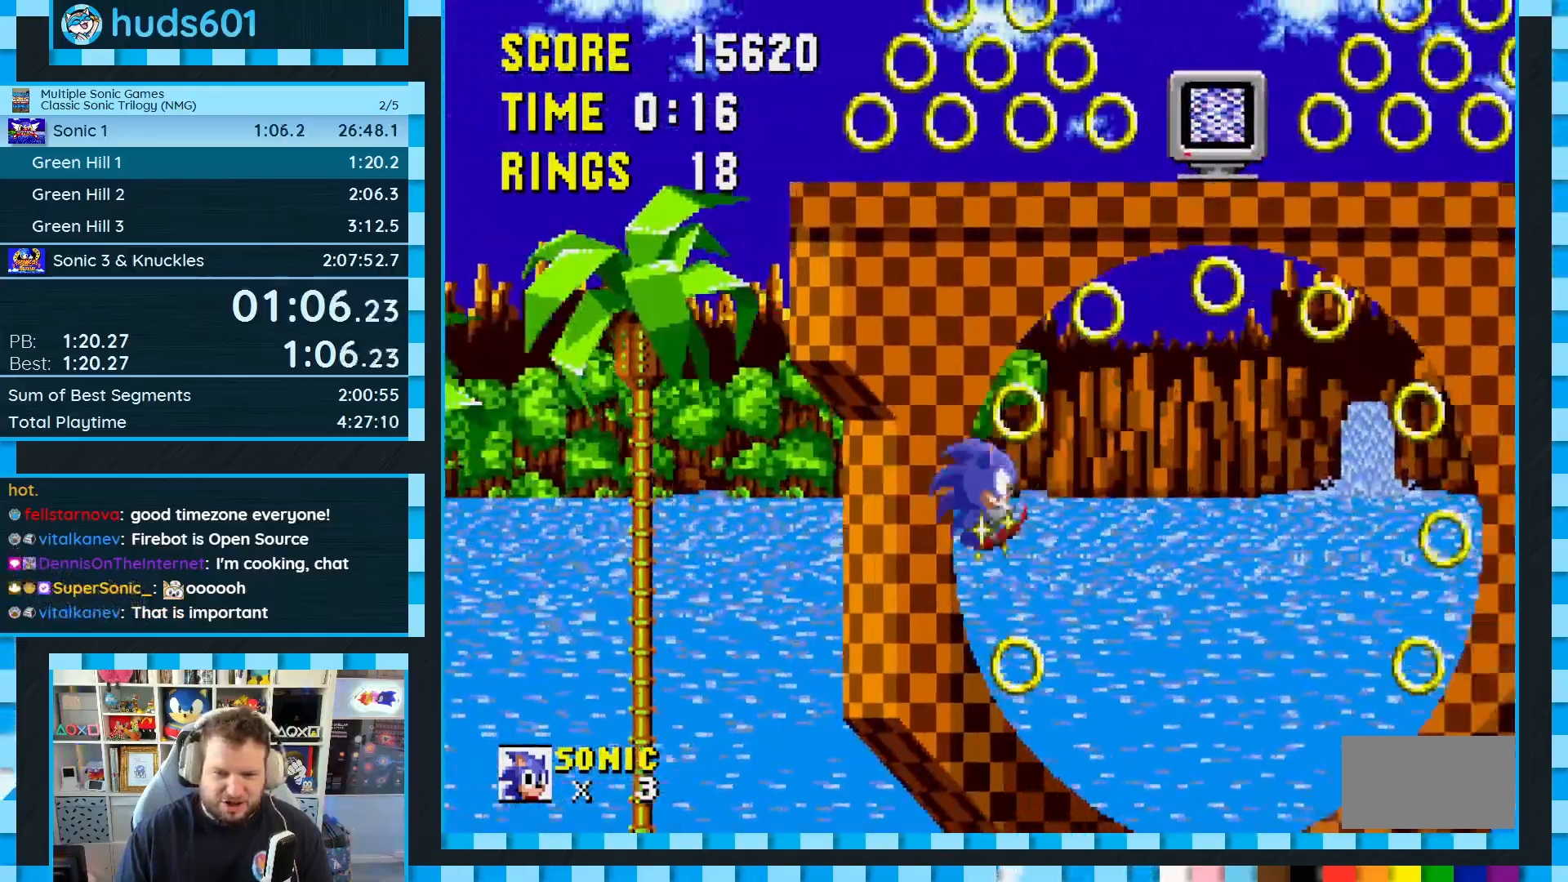
{"buttons": ["DPAD_RIGHT"], "events": []}
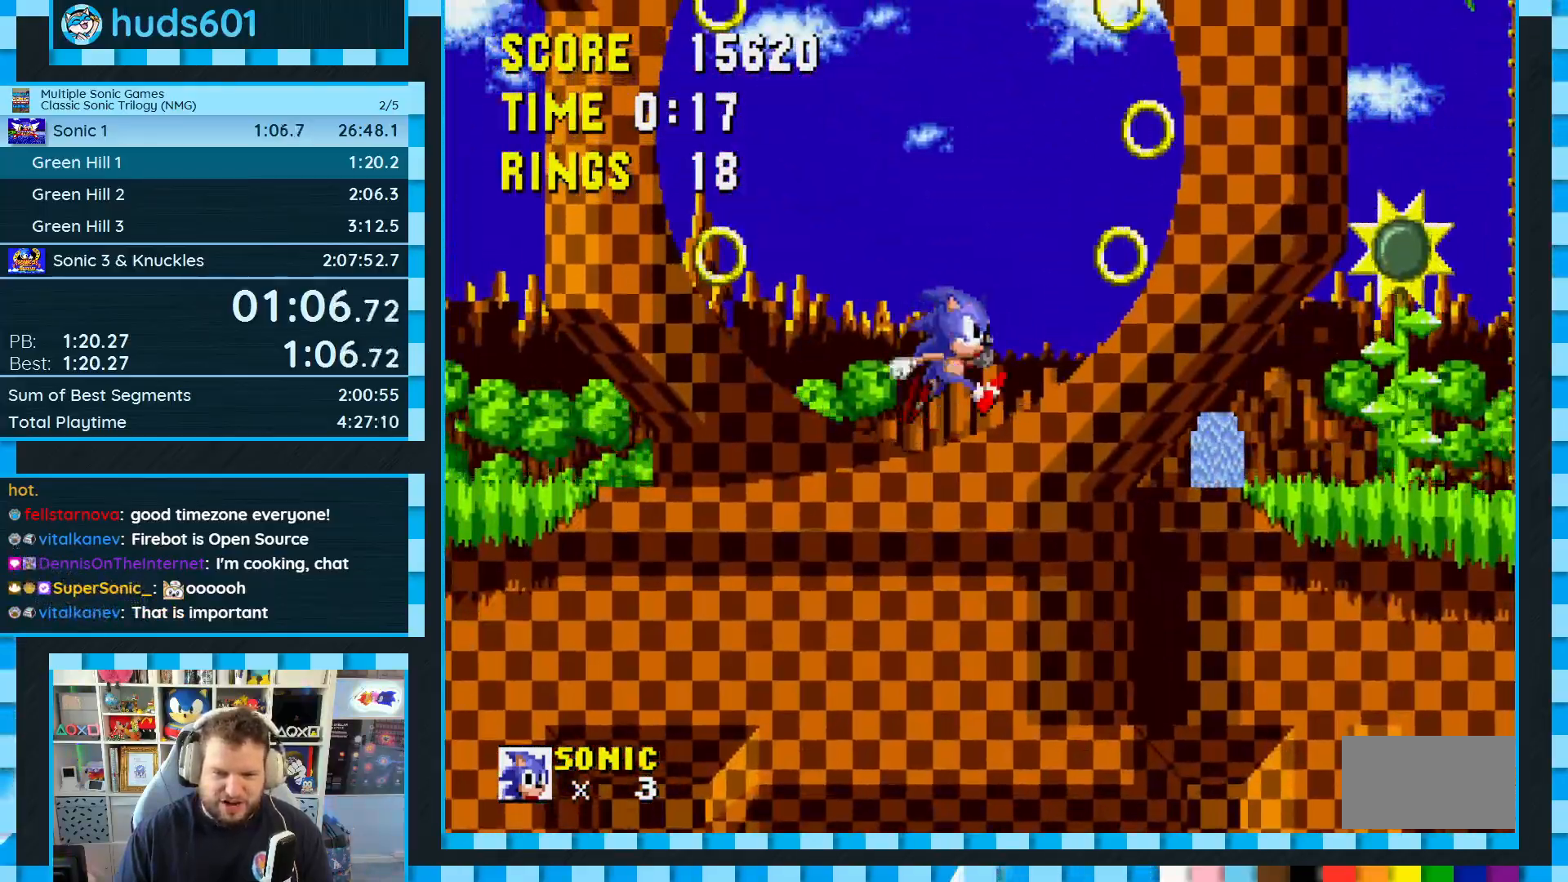
{"buttons": ["DPAD_LEFT"], "events": [[50, "DPAD_RIGHT", "up"], [283, "DPAD_RIGHT", "down"], [283, "DPAD_UP", "down"], [300, "A", "down"], [300, "DPAD_RIGHT", "up"], [317, "DPAD_LEFT", "down"], [383, "DPAD_UP", "up"], [400, "A", "up"]]}
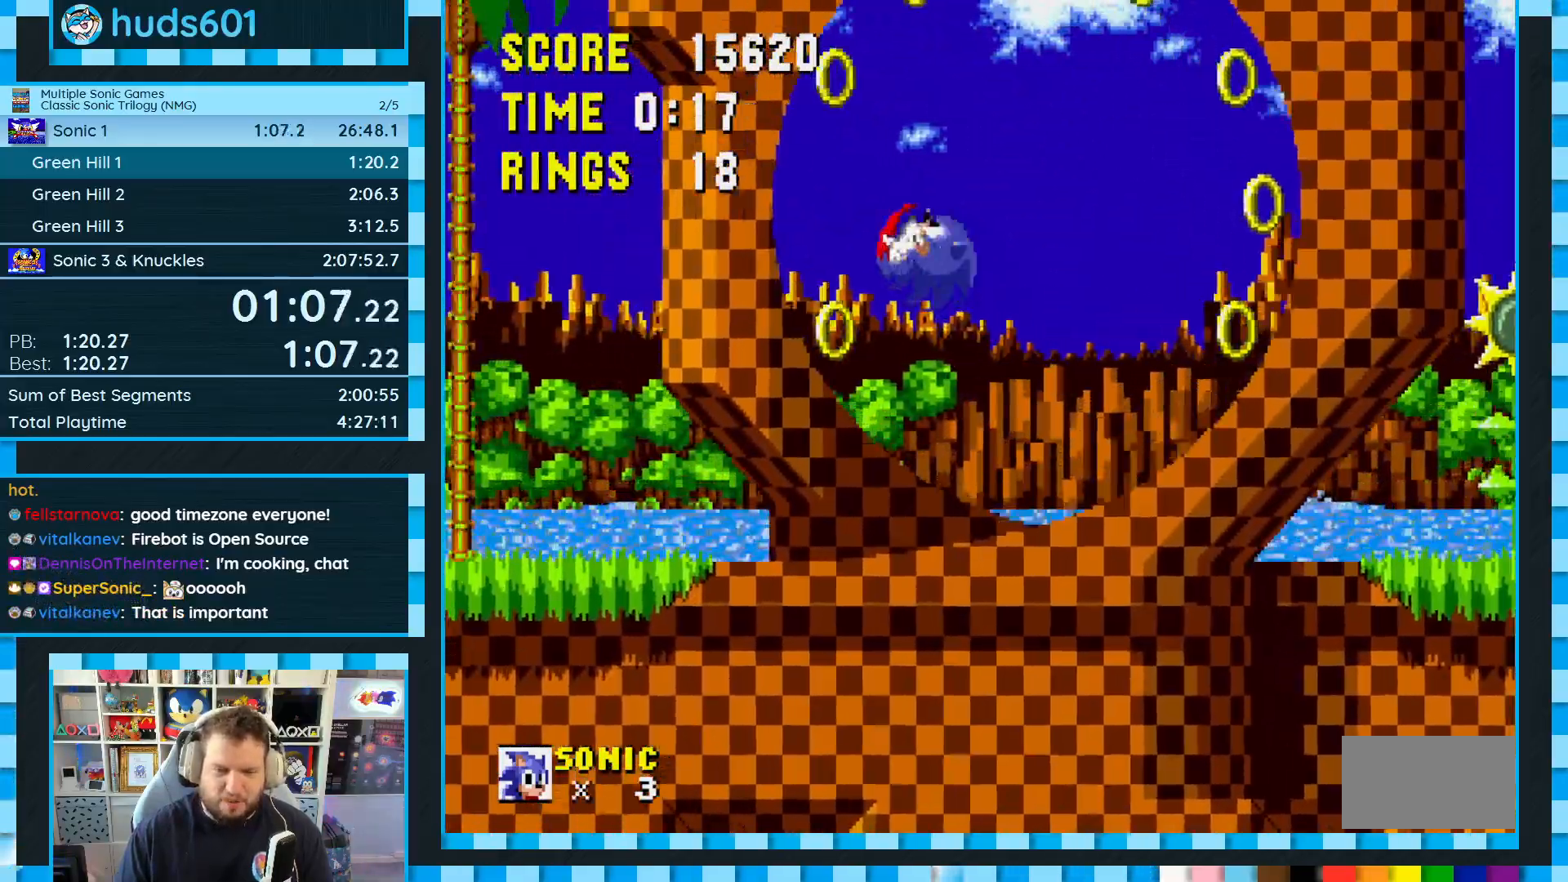
{"buttons": ["DPAD_LEFT"], "events": []}
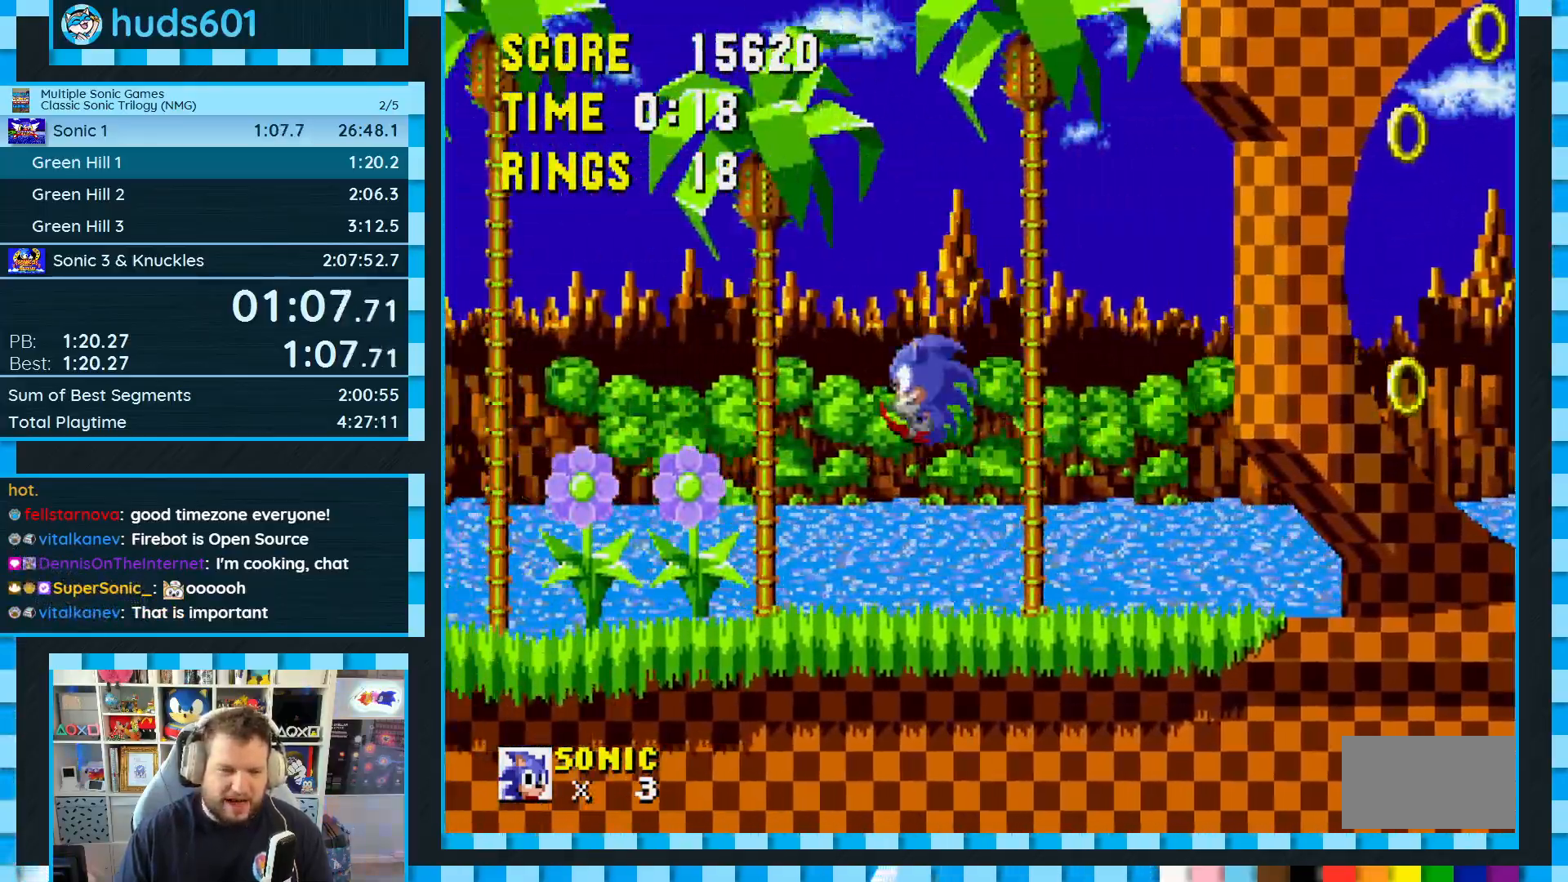
{"buttons": ["A", "DPAD_RIGHT"], "events": [[400, "DPAD_UP", "down"], [417, "DPAD_LEFT", "up"], [433, "DPAD_UP", "up"], [467, "DPAD_RIGHT", "down"], [500, "A", "down"]]}
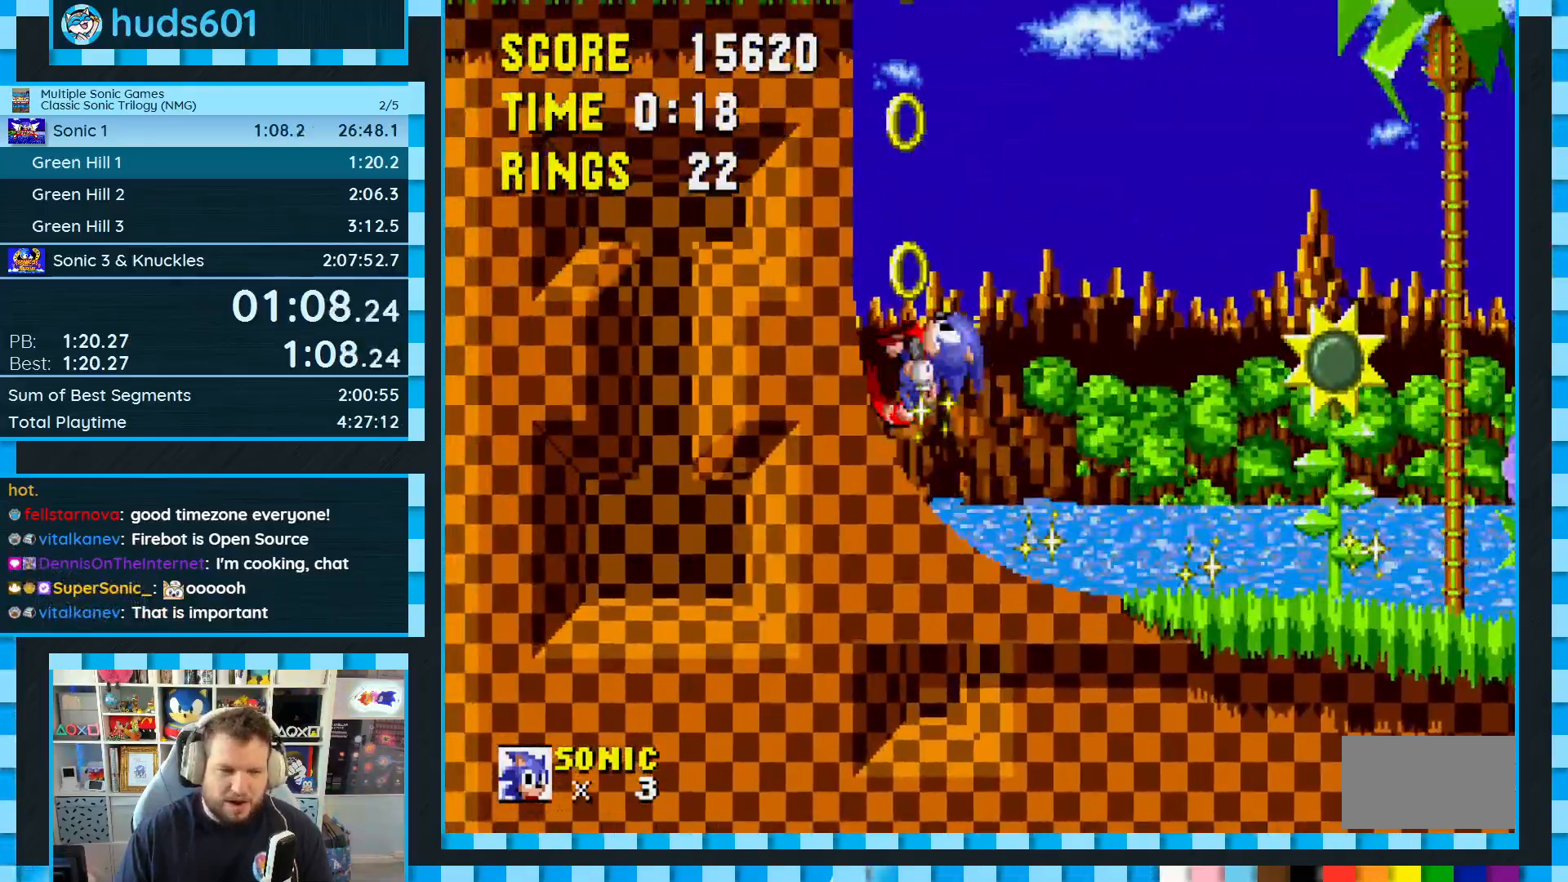
{"buttons": ["DPAD_RIGHT"], "events": [[83, "A", "up"]]}
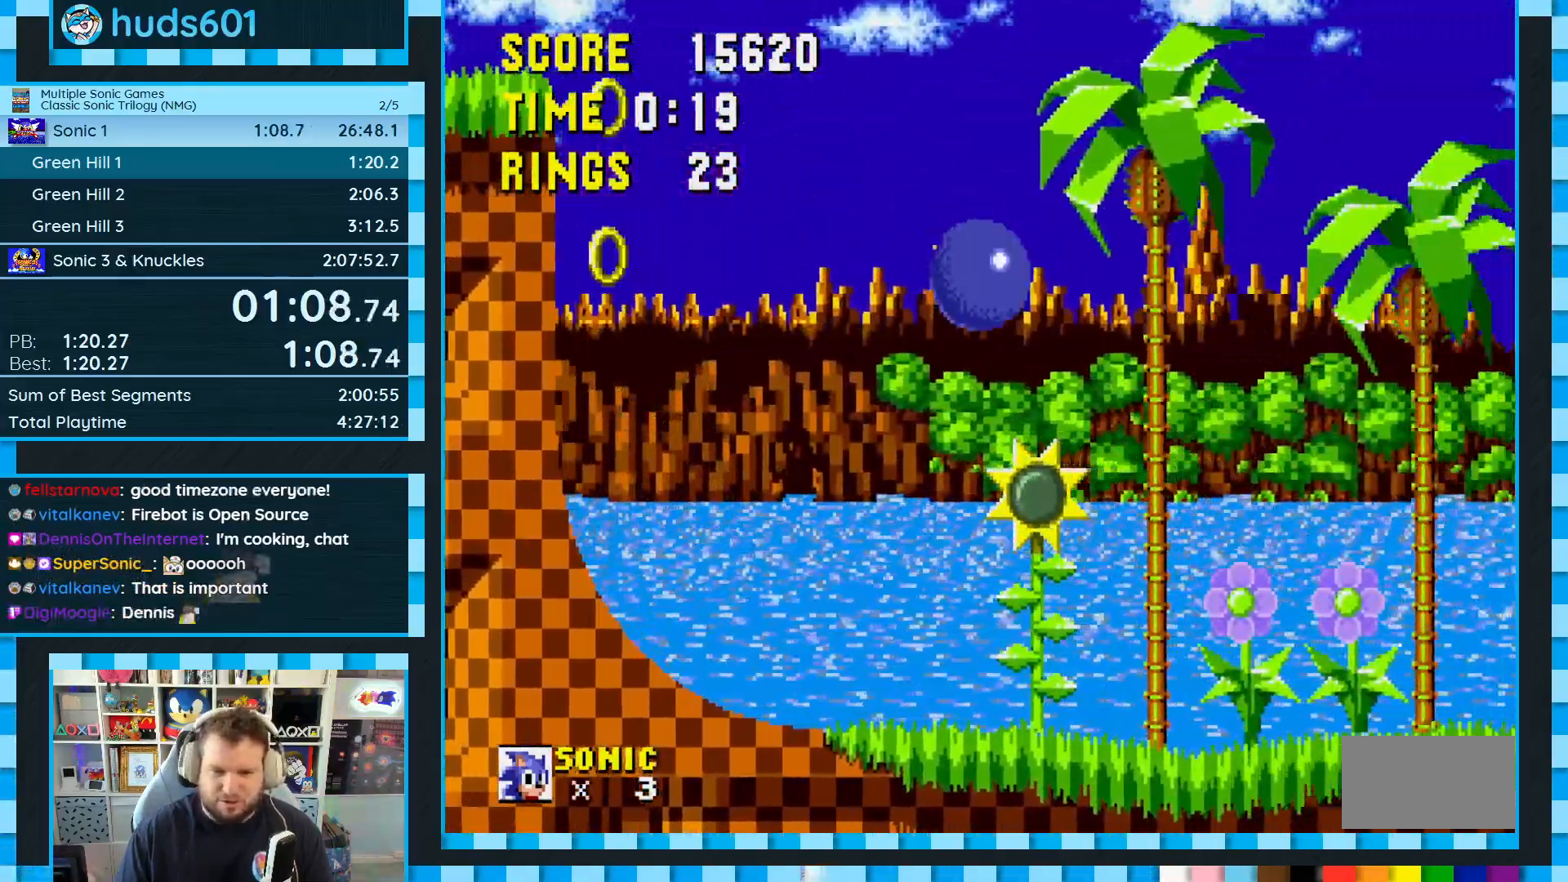
{"buttons": ["DPAD_RIGHT"], "events": []}
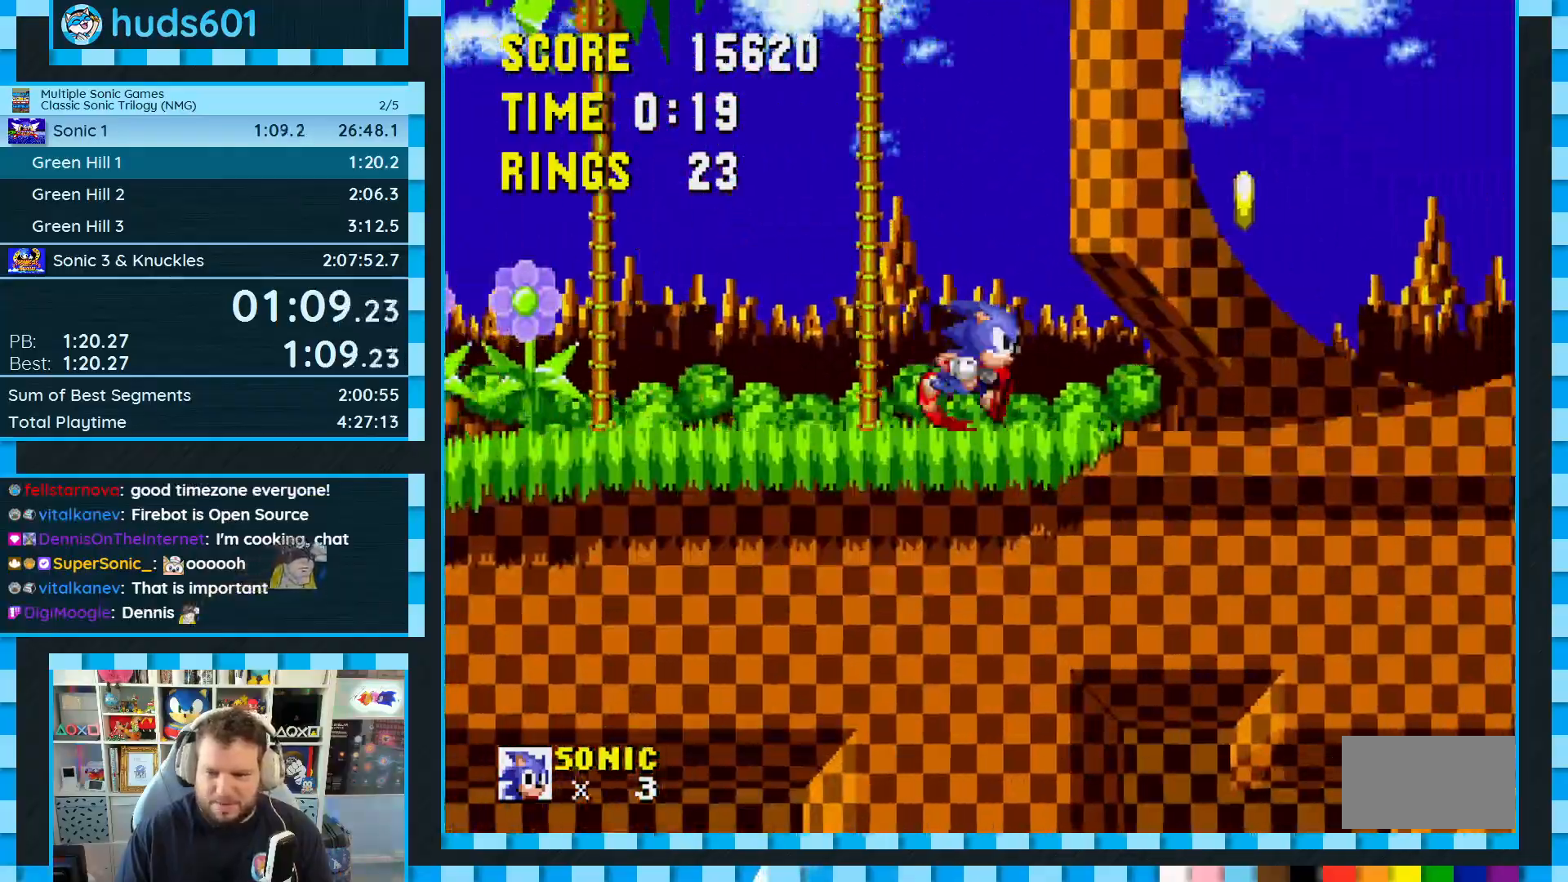
{"buttons": ["DPAD_RIGHT"], "events": []}
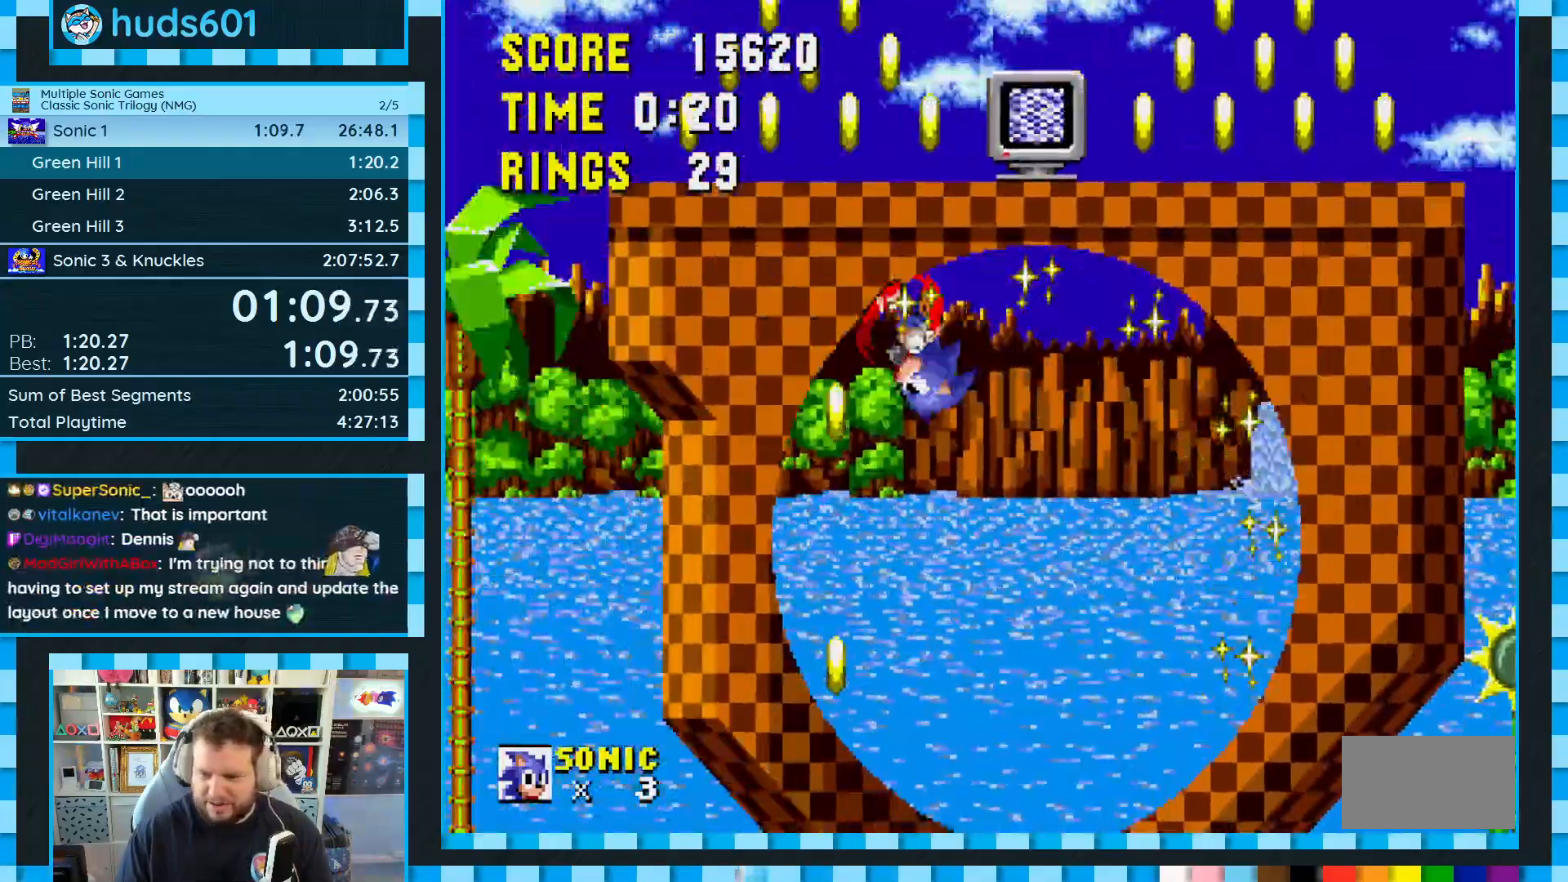
{"buttons": ["DPAD_RIGHT"], "events": []}